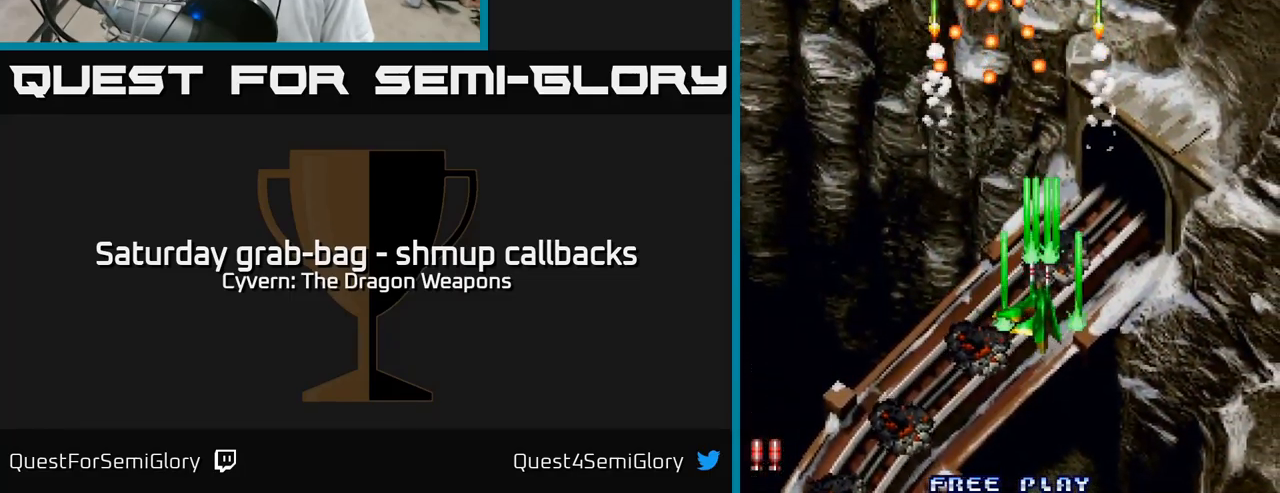
Gameplay with a controller (Xbox layout); each line is a JSON object with the inputs held at the frame after it. "events" lists button and stick changes between this image and that frame as [ms after this image, input, new state], when the widget could be followed in between.
{"buttons": ["A", "DPAD_UP", "DPAD_LEFT"], "left_stick": "center", "right_stick": "center", "events": [[233, "DPAD_RIGHT", "up"], [266, "DPAD_LEFT", "down"], [483, "DPAD_UP", "down"]]}
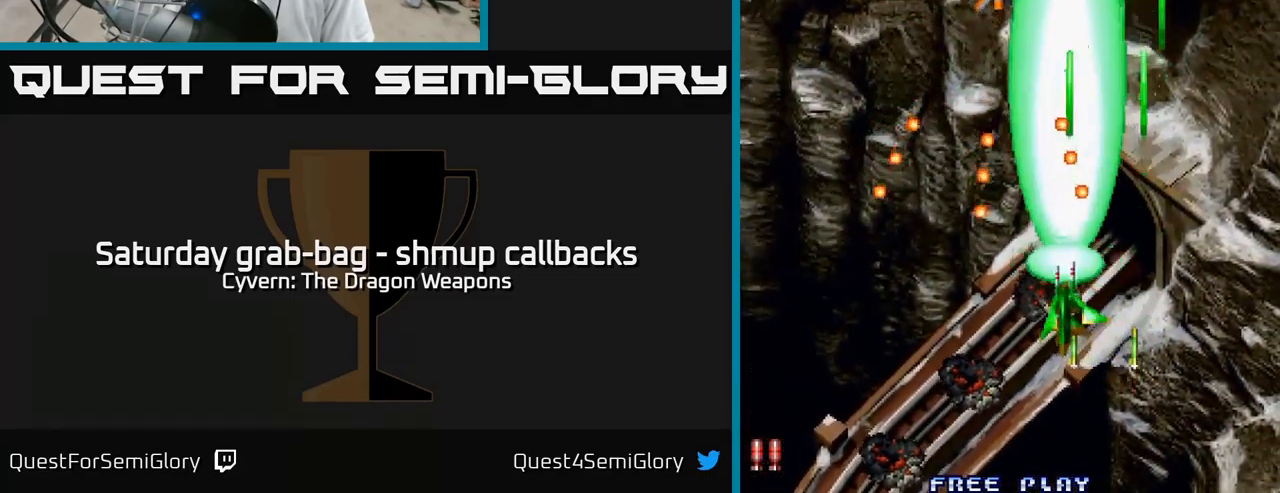
{"buttons": ["DPAD_LEFT"], "left_stick": "center", "right_stick": "center", "events": [[150, "DPAD_LEFT", "up"], [250, "DPAD_LEFT", "down"], [316, "DPAD_LEFT", "up"], [333, "A", "up"], [350, "DPAD_LEFT", "down"], [450, "DPAD_UP", "up"]]}
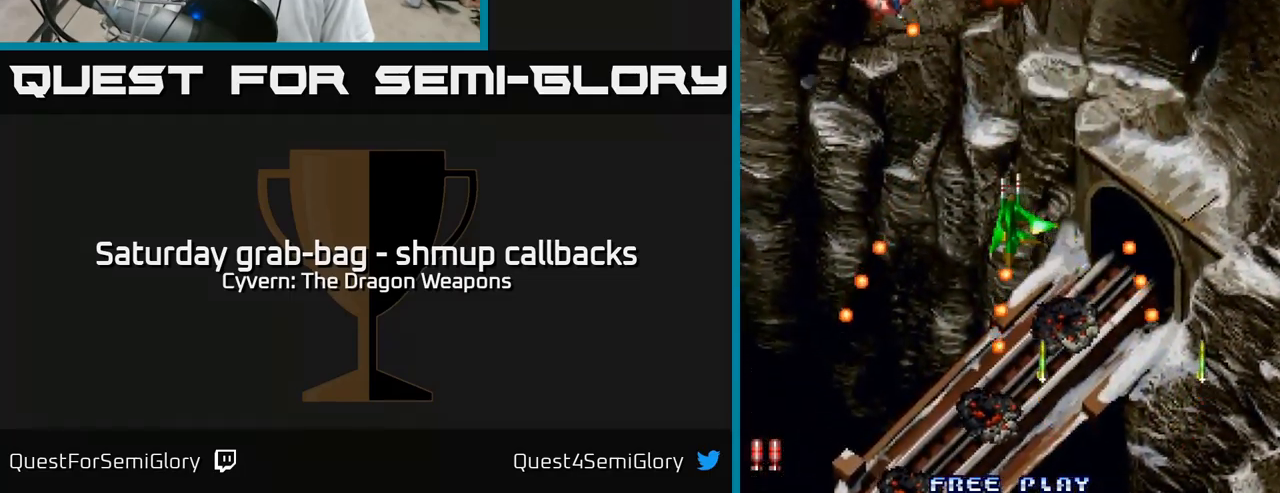
{"buttons": ["DPAD_LEFT"], "left_stick": "center", "right_stick": "center", "events": [[116, "A", "down"], [200, "A", "up"], [283, "A", "down"], [350, "A", "up"], [433, "A", "down"], [500, "A", "up"]]}
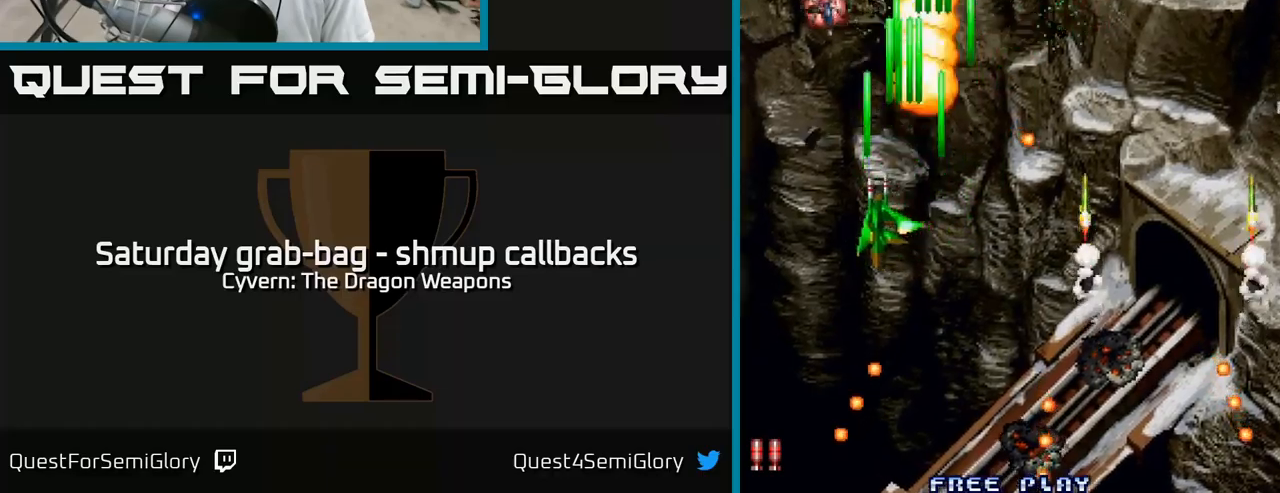
{"buttons": ["DPAD_RIGHT"], "left_stick": "center", "right_stick": "center", "events": [[100, "A", "down"], [150, "DPAD_DOWN", "down"], [167, "A", "up"], [200, "DPAD_LEFT", "up"], [267, "A", "down"], [283, "DPAD_RIGHT", "down"], [350, "A", "up"], [367, "DPAD_DOWN", "up"], [467, "A", "down"], [500, "A", "up"]]}
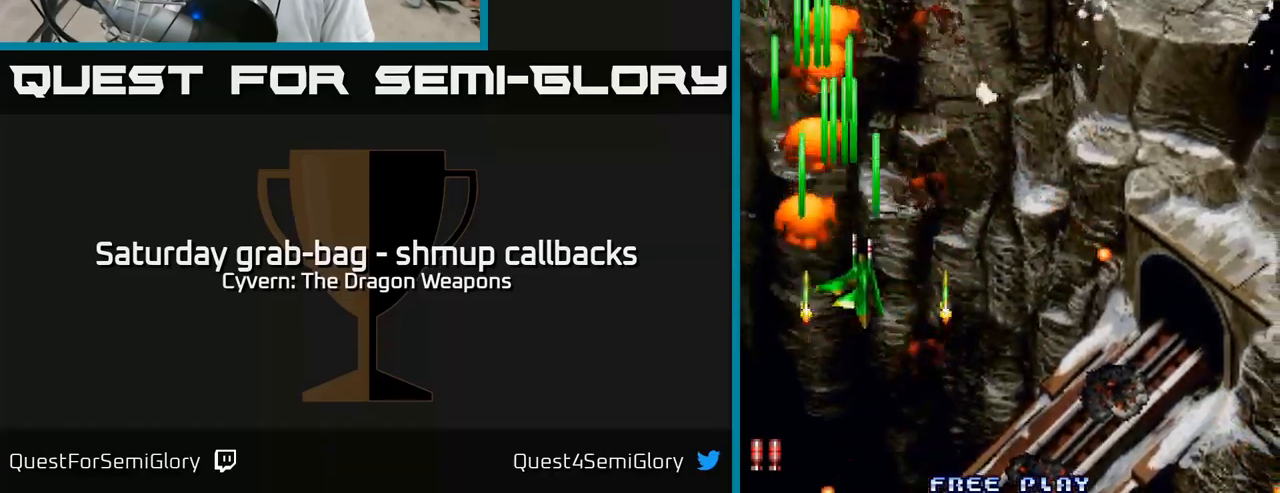
{"buttons": ["DPAD_RIGHT"], "left_stick": "center", "right_stick": "center", "events": [[117, "A", "down"], [167, "A", "up"]]}
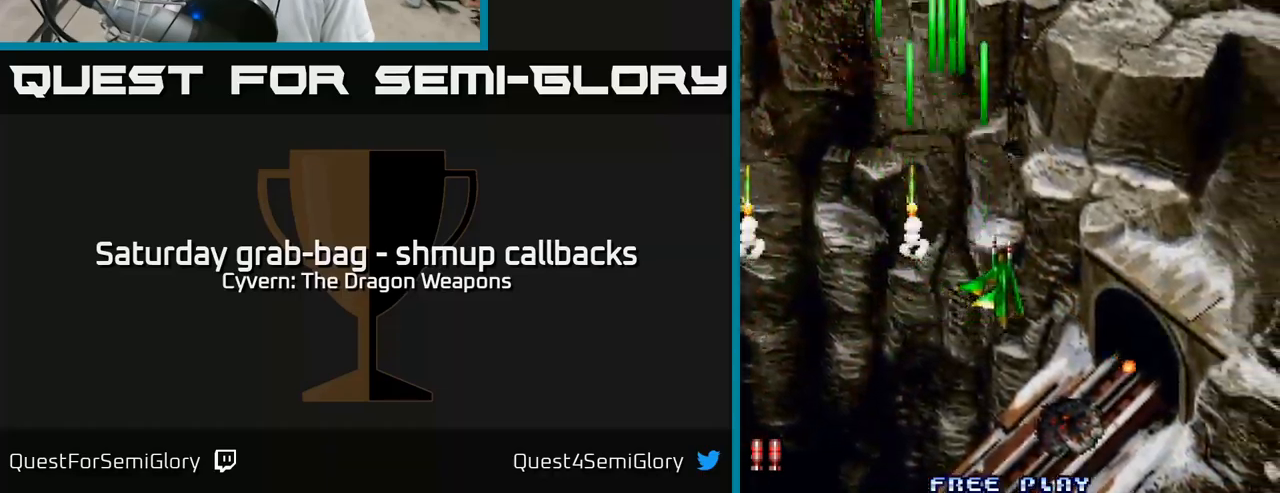
{"buttons": ["DPAD_LEFT"], "left_stick": "center", "right_stick": "center", "events": [[150, "A", "down"], [183, "A", "up"], [317, "A", "down"], [367, "DPAD_DOWN", "down"], [367, "DPAD_RIGHT", "up"], [417, "A", "up"], [417, "DPAD_LEFT", "down"], [500, "DPAD_DOWN", "up"]]}
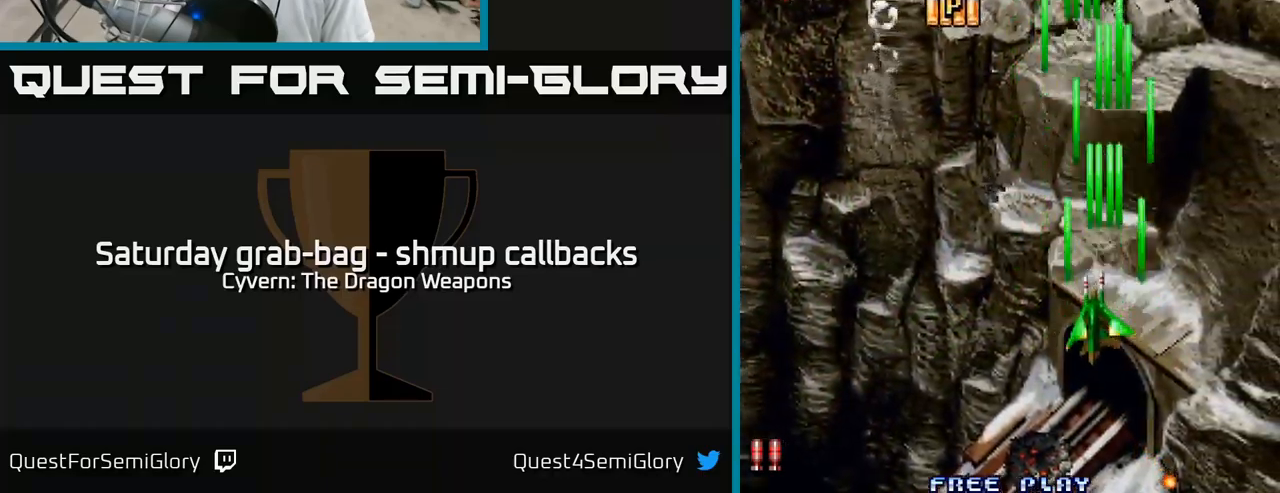
{"buttons": ["A", "DPAD_LEFT"], "left_stick": "center", "right_stick": "center", "events": [[167, "A", "down"], [250, "A", "up"], [333, "A", "down"], [417, "A", "up"], [500, "A", "down"]]}
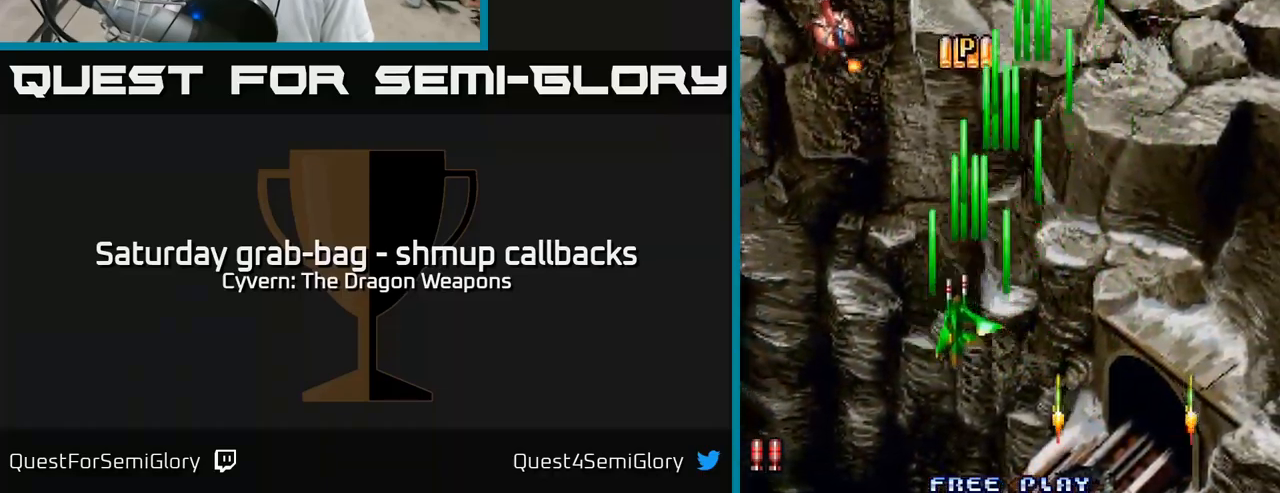
{"buttons": ["DPAD_DOWN", "DPAD_RIGHT"], "left_stick": "center", "right_stick": "center", "events": [[83, "A", "up"], [167, "A", "down"], [267, "A", "up"], [300, "DPAD_DOWN", "down"], [333, "A", "down"], [350, "DPAD_LEFT", "up"], [400, "DPAD_RIGHT", "down"], [417, "DPAD_DOWN", "up"], [450, "A", "up"], [450, "DPAD_DOWN", "down"]]}
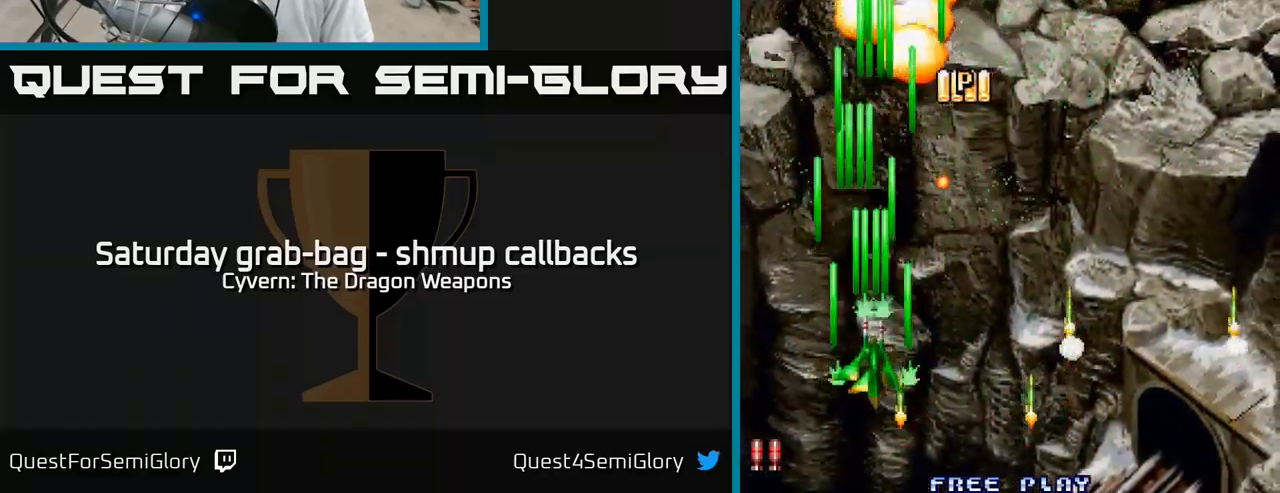
{"buttons": ["DPAD_RIGHT"], "left_stick": "center", "right_stick": "center"}
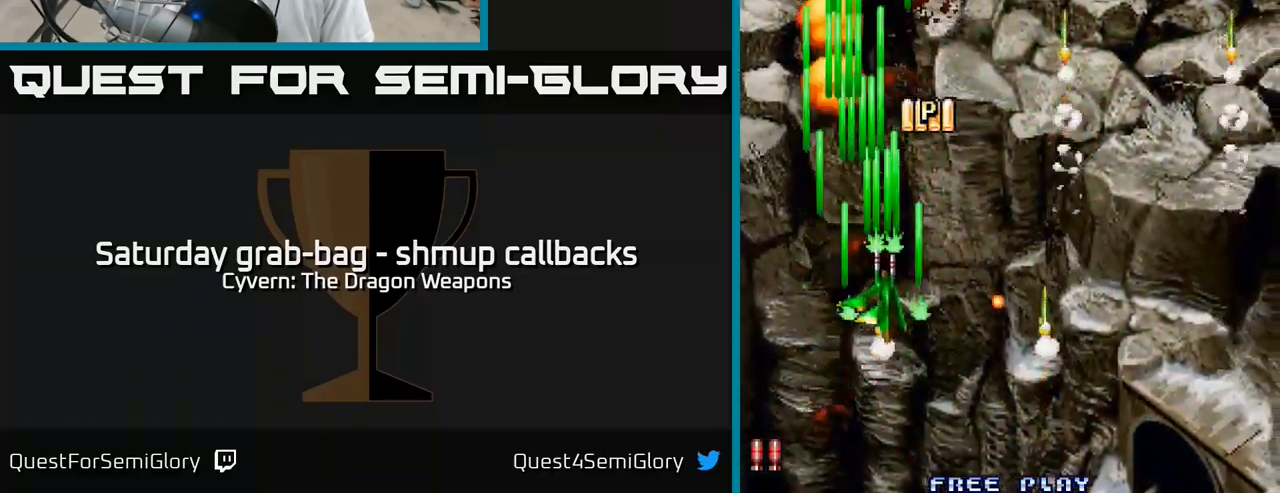
{"buttons": ["A", "DPAD_RIGHT"], "left_stick": "center", "right_stick": "center", "events": [[67, "A", "down"], [183, "A", "up"], [250, "A", "down"], [350, "A", "up"], [433, "A", "down"]]}
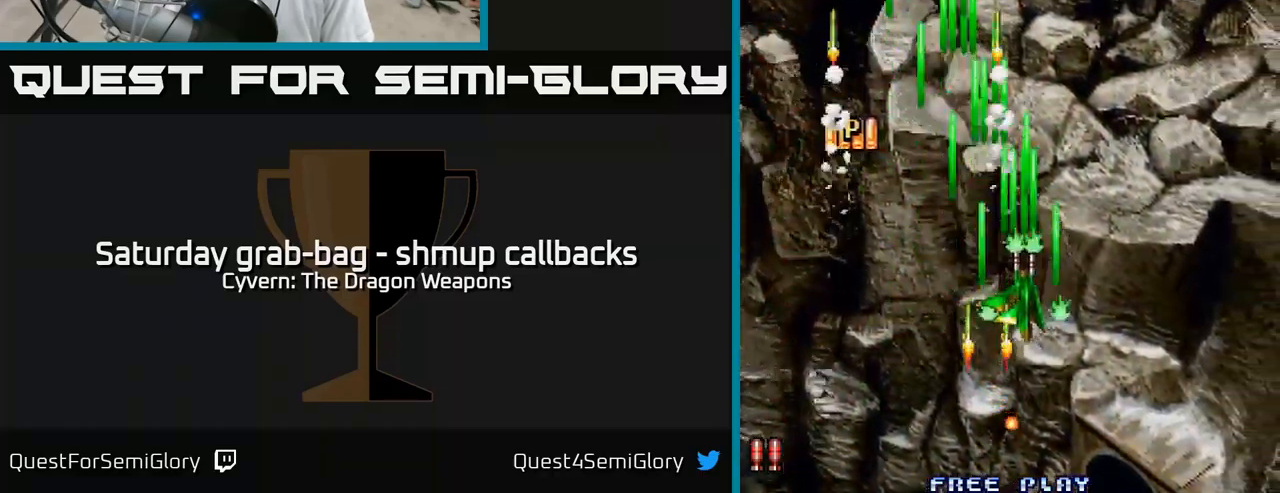
{"buttons": ["A", "DPAD_UP", "DPAD_LEFT"], "left_stick": "center", "right_stick": "center", "events": [[83, "DPAD_RIGHT", "up"], [100, "DPAD_UP", "down"], [183, "DPAD_LEFT", "down"], [283, "DPAD_LEFT", "up"], [467, "DPAD_LEFT", "down"]]}
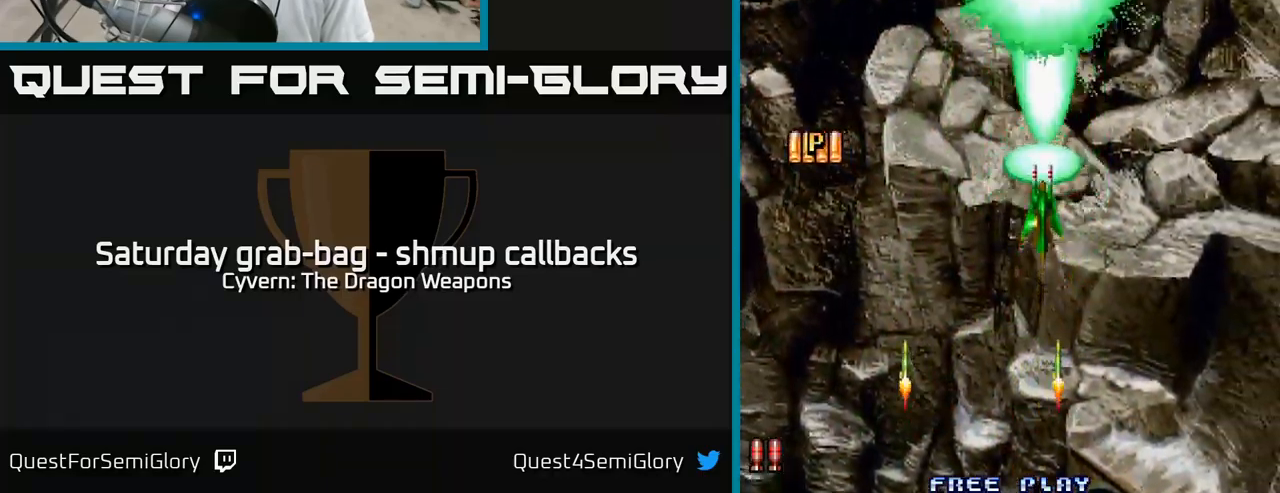
{"buttons": ["A"], "left_stick": "center", "right_stick": "center", "events": [[300, "DPAD_LEFT", "up"], [467, "DPAD_UP", "up"]]}
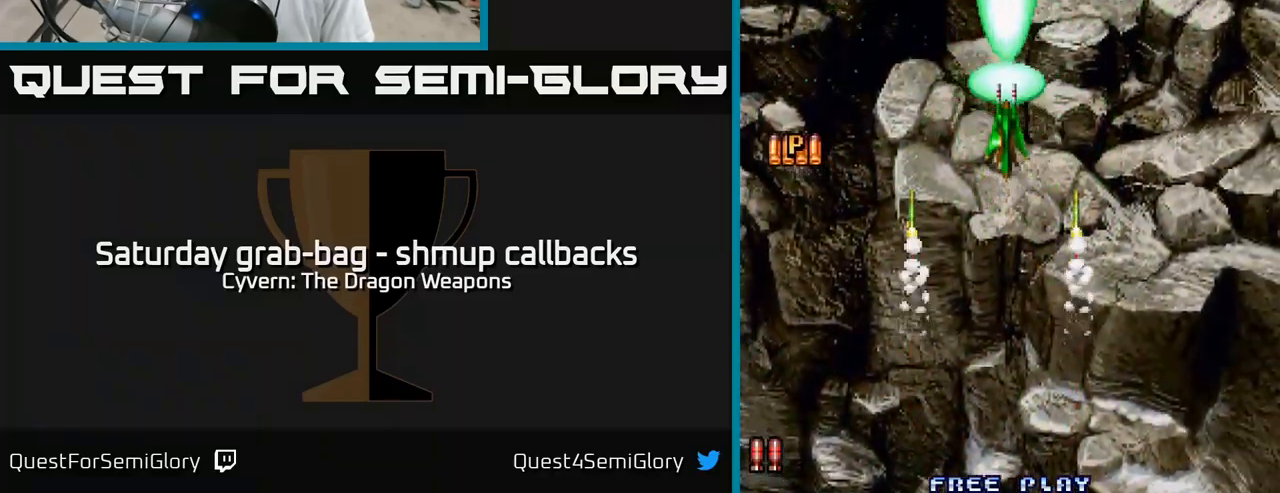
{"buttons": ["A", "DPAD_DOWN"], "left_stick": "center", "right_stick": "center", "events": [[250, "DPAD_DOWN", "down"]]}
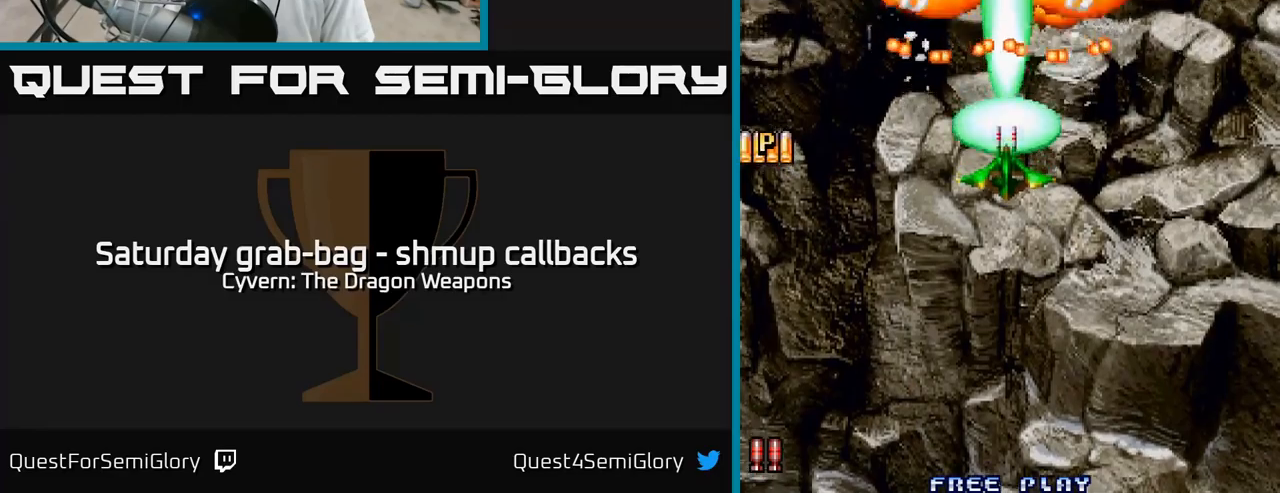
{"buttons": ["DPAD_DOWN", "DPAD_LEFT"], "left_stick": "center", "right_stick": "center", "events": [[117, "A", "up"], [134, "DPAD_LEFT", "down"], [467, "A", "down"], [484, "A", "up"]]}
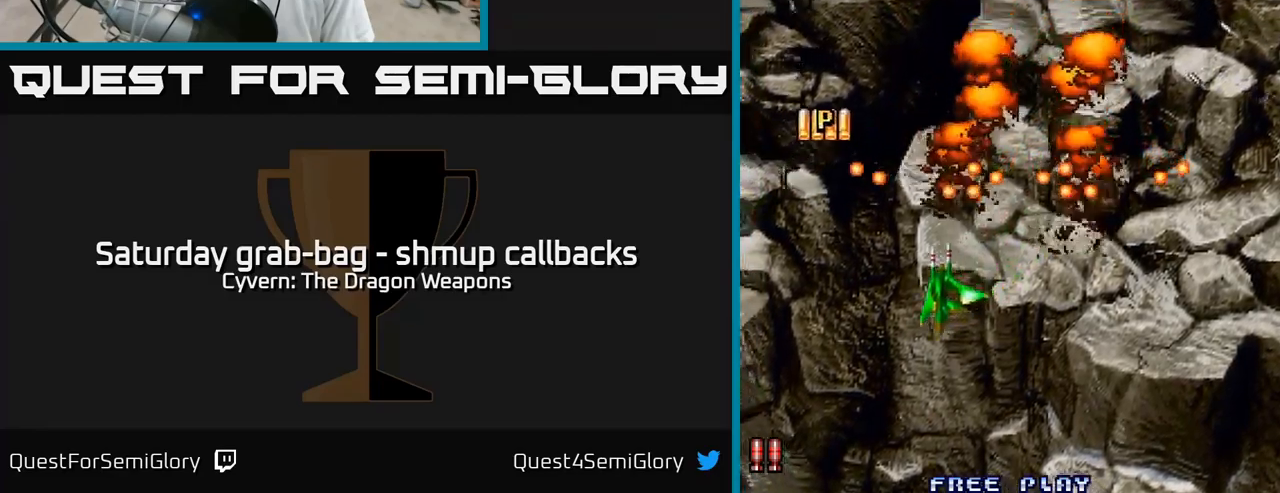
{"buttons": ["DPAD_UP"], "left_stick": "center", "right_stick": "center", "events": [[84, "DPAD_DOWN", "up"], [117, "DPAD_LEFT", "up"], [134, "A", "down"], [150, "DPAD_UP", "down"], [234, "A", "up"], [250, "DPAD_LEFT", "down"], [367, "DPAD_LEFT", "up"]]}
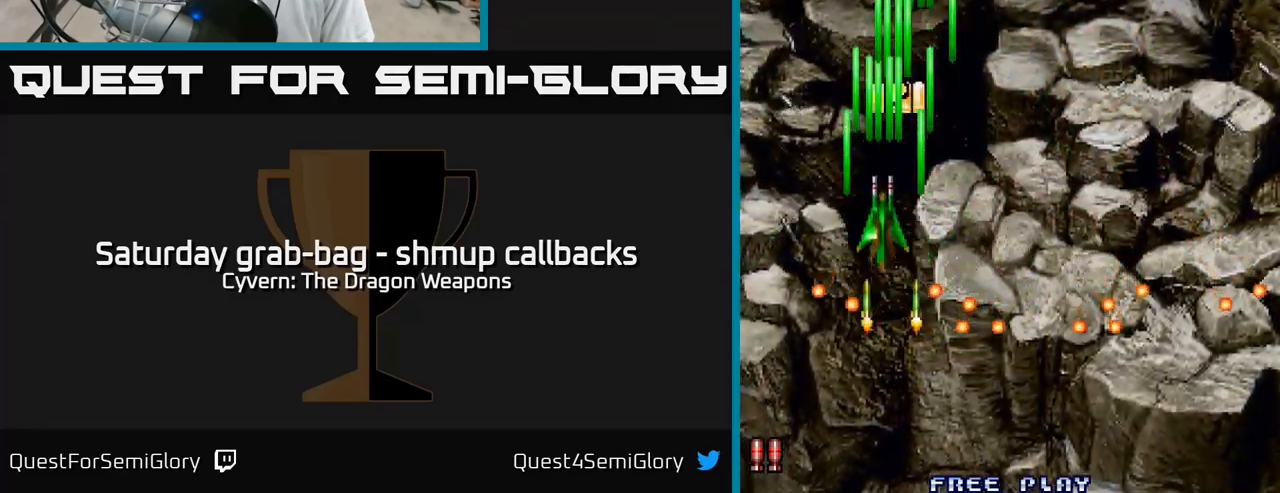
{"buttons": ["DPAD_RIGHT"], "left_stick": "center", "right_stick": "center", "events": [[84, "DPAD_RIGHT", "down"], [84, "DPAD_UP", "up"], [134, "DPAD_UP", "down"], [234, "DPAD_RIGHT", "up"], [300, "DPAD_RIGHT", "down"], [367, "DPAD_UP", "up"]]}
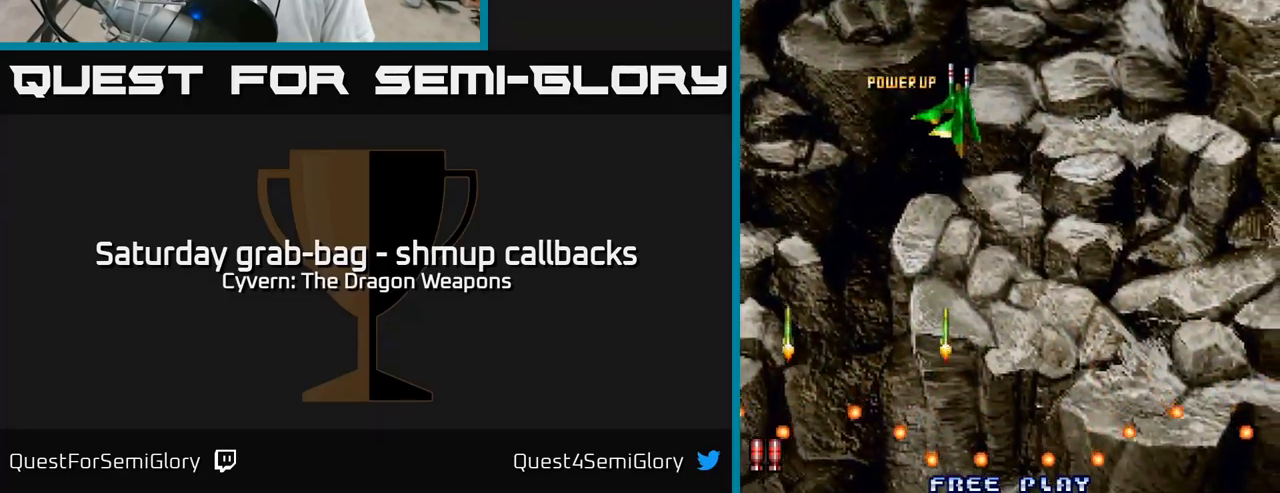
{"buttons": ["DPAD_DOWN", "DPAD_RIGHT"], "left_stick": "center", "right_stick": "center", "events": [[50, "DPAD_DOWN", "down"], [84, "DPAD_RIGHT", "up"], [317, "DPAD_RIGHT", "down"]]}
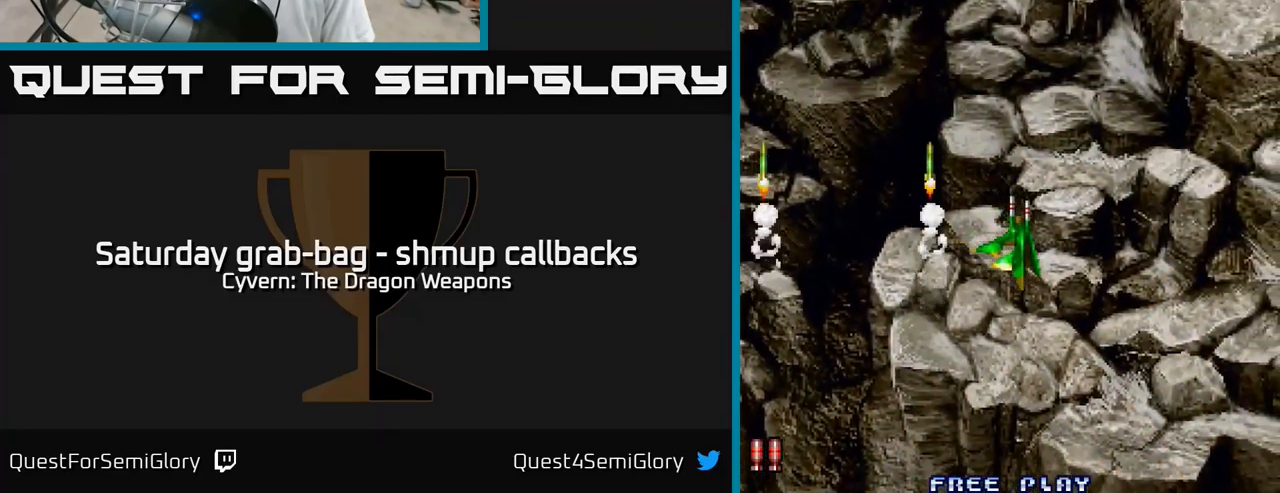
{"buttons": ["DPAD_DOWN"], "left_stick": "center", "right_stick": "center", "events": [[200, "DPAD_RIGHT", "up"]]}
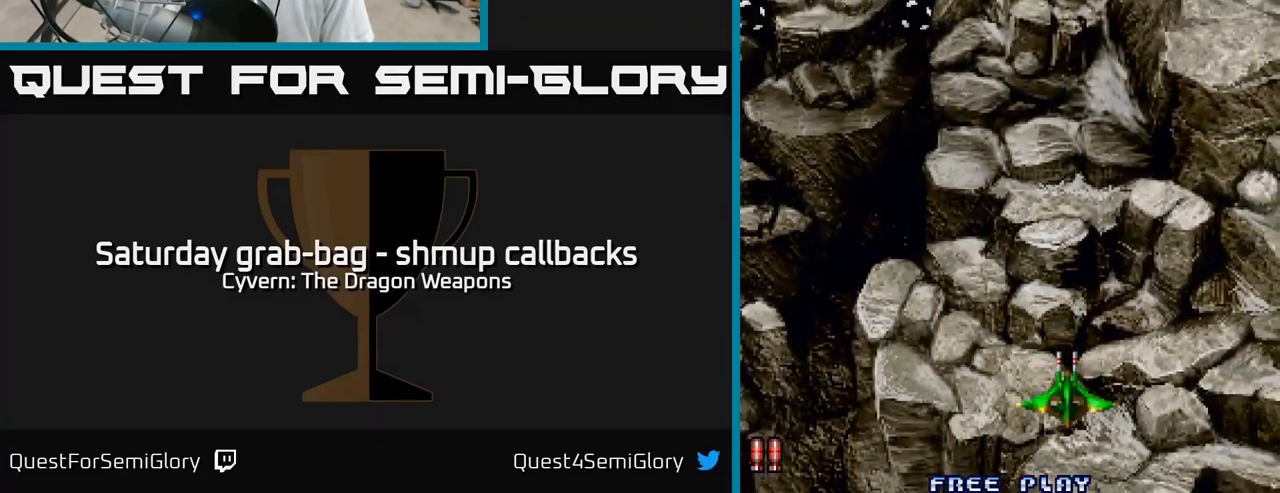
{"buttons": [], "left_stick": "center", "right_stick": "center", "events": [[100, "DPAD_LEFT", "down"], [134, "DPAD_DOWN", "up"], [350, "DPAD_LEFT", "up"]]}
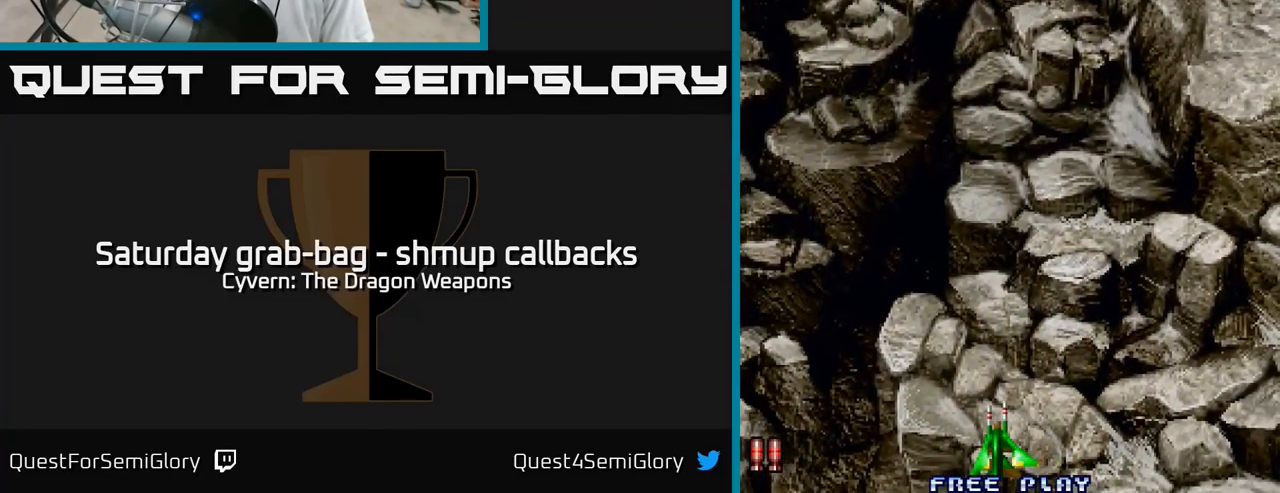
{"buttons": [], "left_stick": "center", "right_stick": "center", "events": [[84, "DPAD_RIGHT", "down"], [434, "DPAD_RIGHT", "up"]]}
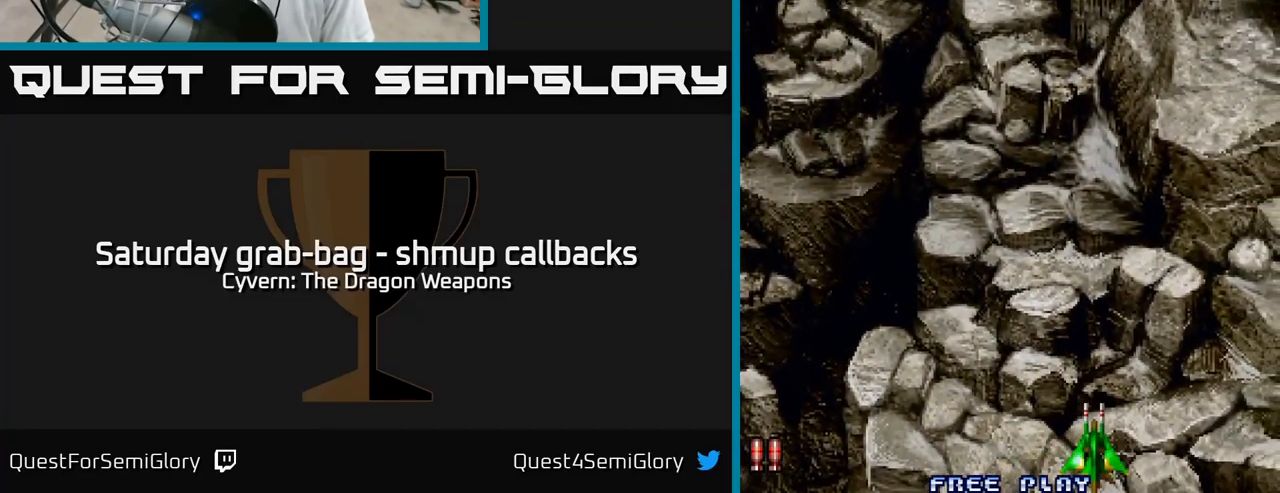
{"buttons": [], "left_stick": "center", "right_stick": "center", "events": [[34, "DPAD_LEFT", "down"], [484, "DPAD_LEFT", "up"]]}
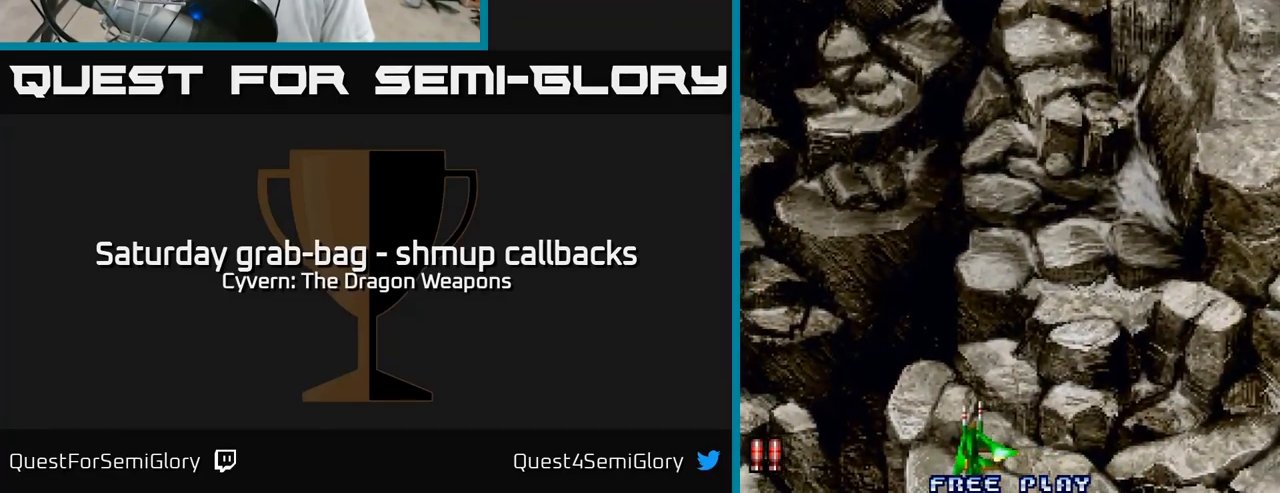
{"buttons": ["DPAD_RIGHT"], "left_stick": "center", "right_stick": "center", "events": [[50, "DPAD_RIGHT", "down"]]}
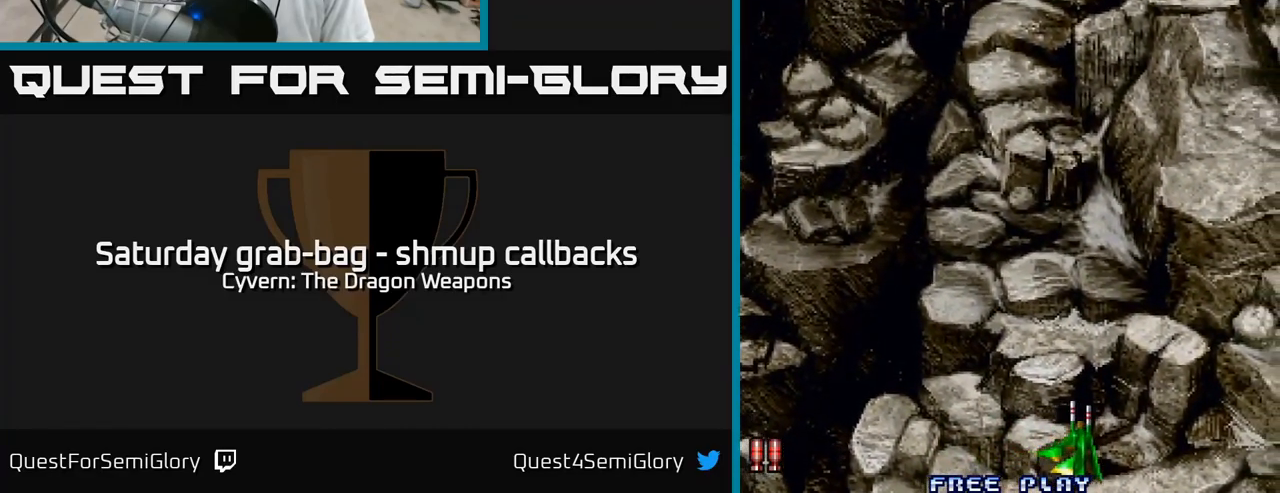
{"buttons": ["DPAD_LEFT"], "left_stick": "center", "right_stick": "center", "events": [[134, "DPAD_RIGHT", "up"], [267, "DPAD_LEFT", "down"]]}
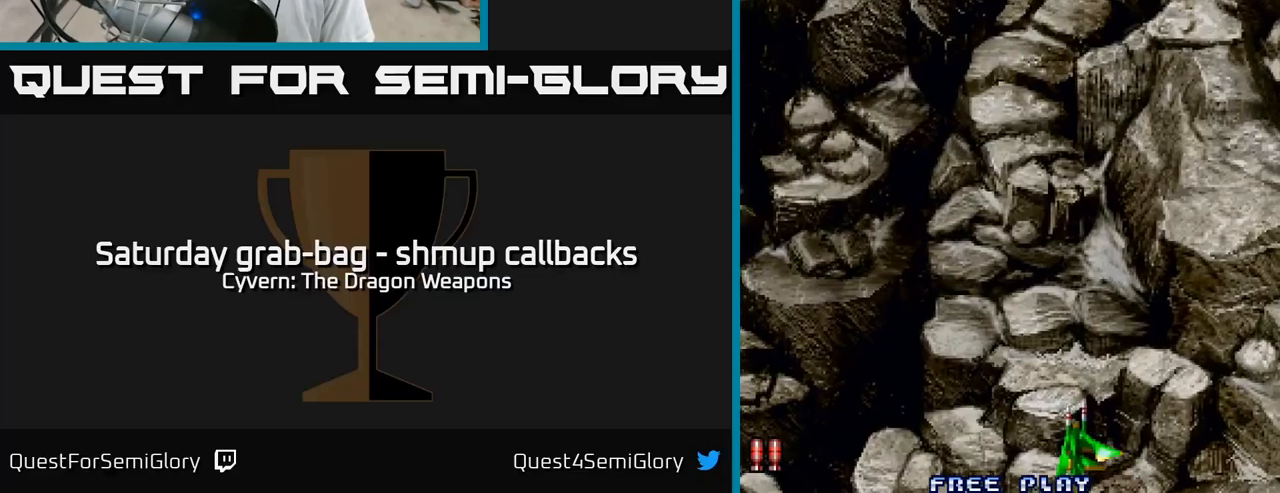
{"buttons": ["DPAD_LEFT"], "left_stick": "center", "right_stick": "center", "events": [[100, "DPAD_LEFT", "up"], [266, "A", "down"], [266, "DPAD_LEFT", "down"], [366, "A", "up"], [433, "A", "down"], [500, "A", "up"]]}
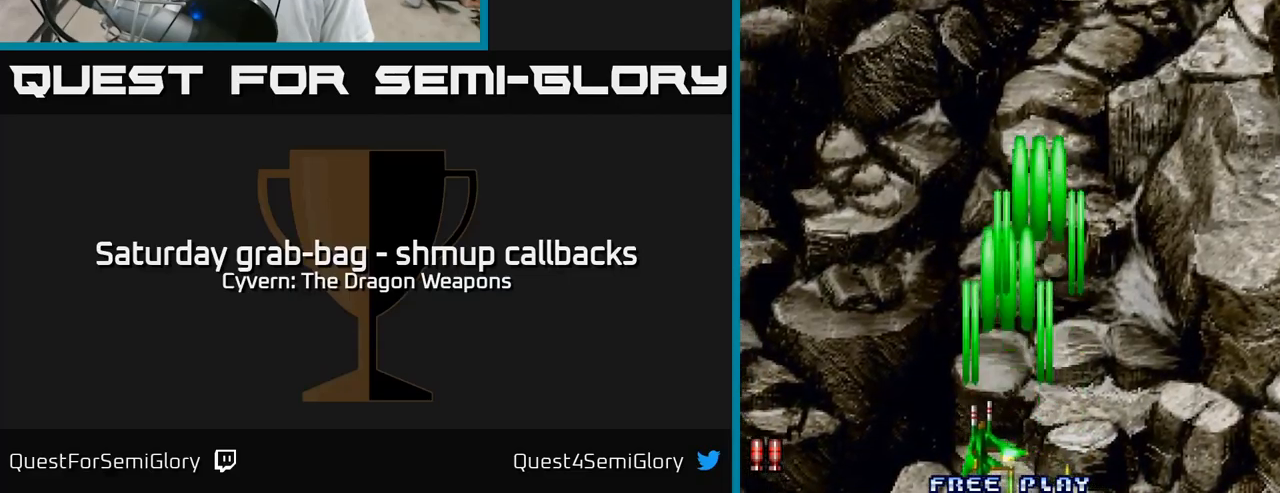
{"buttons": ["DPAD_RIGHT"], "left_stick": "center", "right_stick": "center", "events": [[83, "A", "down"], [150, "A", "up"], [250, "A", "down"], [333, "A", "up"], [416, "A", "down"], [416, "DPAD_LEFT", "up"], [450, "DPAD_RIGHT", "down"], [483, "A", "up"]]}
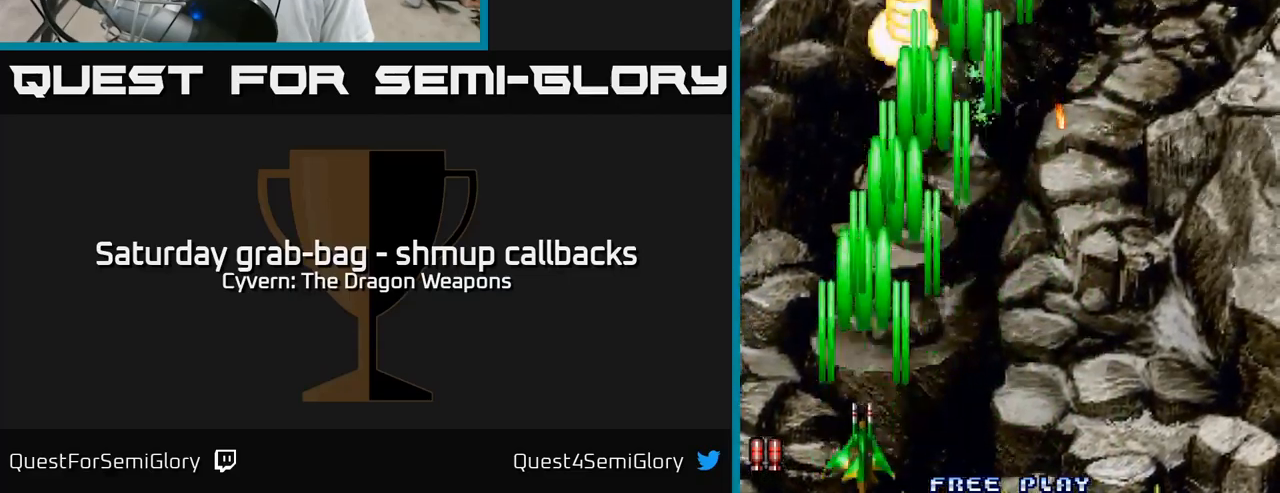
{"buttons": ["A", "DPAD_RIGHT"], "left_stick": "center", "right_stick": "center", "events": [[100, "A", "down"], [166, "A", "up"], [283, "A", "down"], [350, "A", "up"], [466, "A", "down"]]}
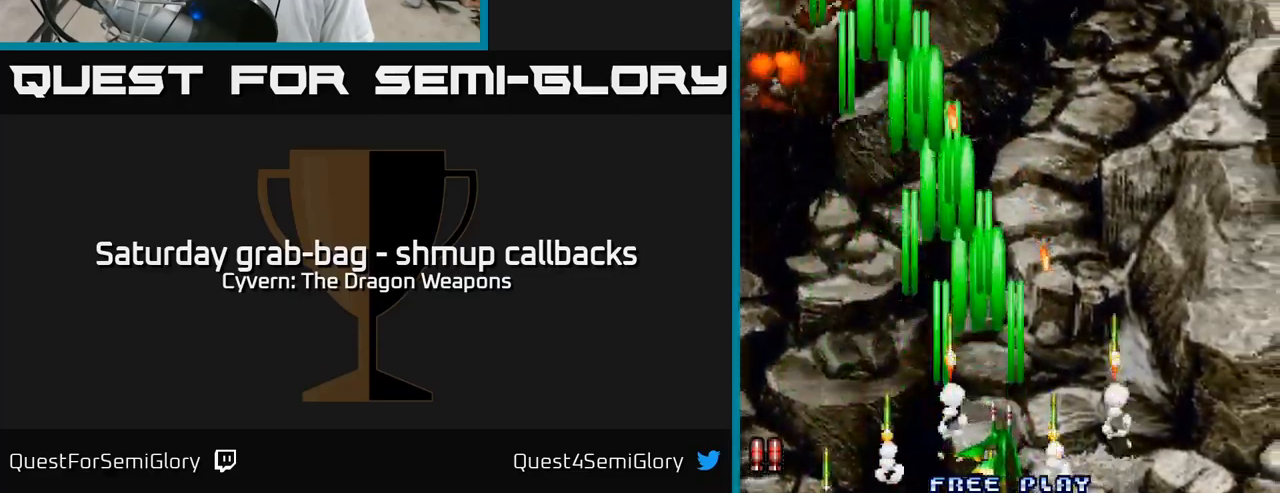
{"buttons": ["DPAD_RIGHT"], "left_stick": "center", "right_stick": "center", "events": [[16, "A", "up"], [150, "A", "down"], [233, "A", "up"], [333, "A", "down"], [433, "A", "up"]]}
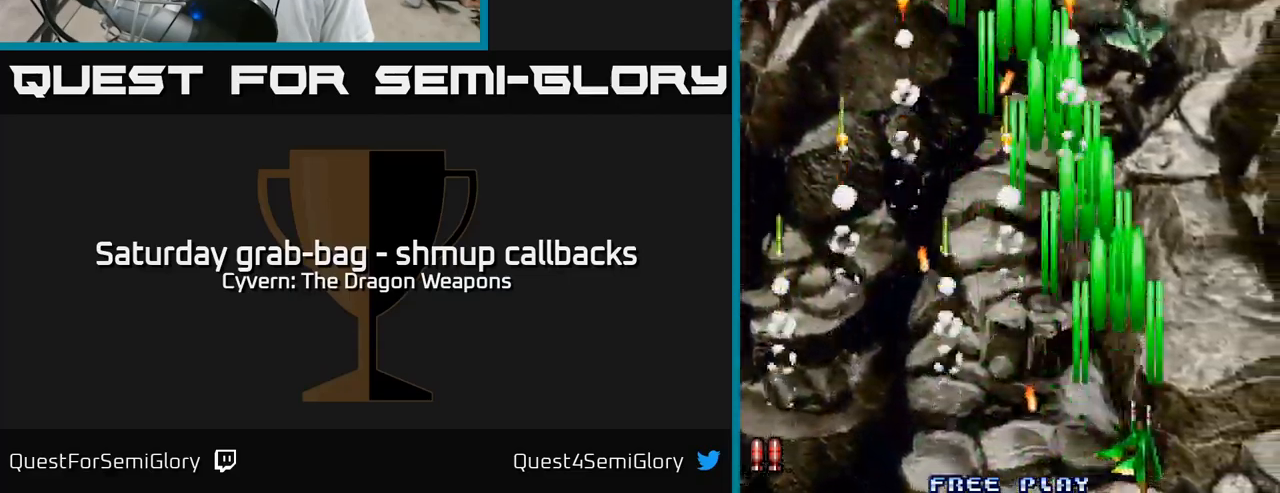
{"buttons": ["DPAD_UP", "DPAD_LEFT"], "left_stick": "center", "right_stick": "center", "events": [[16, "A", "down"], [83, "A", "up"], [216, "A", "down"], [216, "DPAD_RIGHT", "up"], [283, "A", "up"], [300, "DPAD_LEFT", "down"], [400, "A", "down"], [433, "DPAD_UP", "down"], [466, "A", "up"]]}
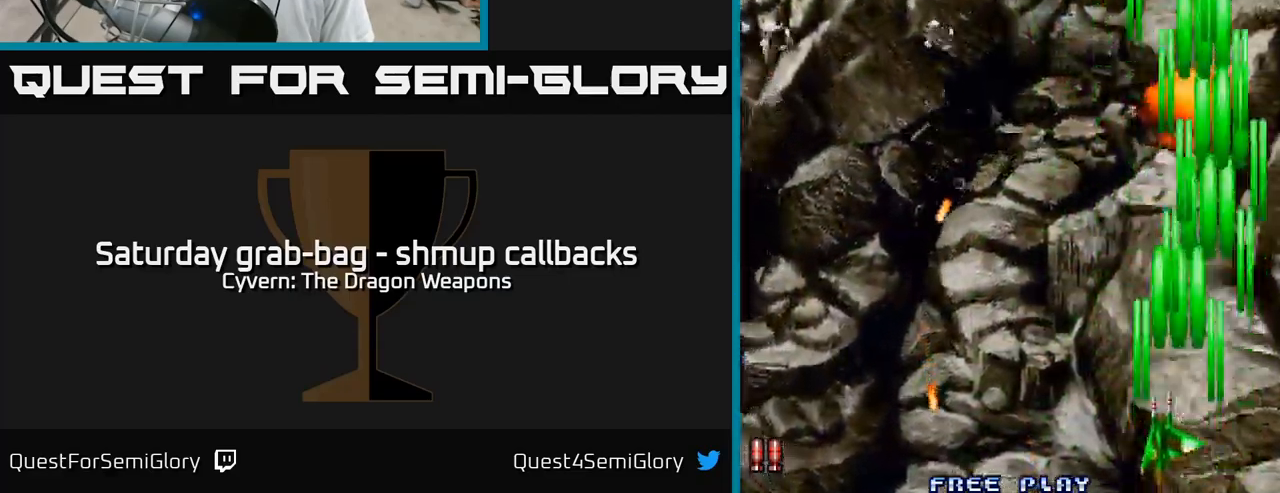
{"buttons": ["A", "DPAD_LEFT"], "left_stick": "center", "right_stick": "center", "events": [[83, "A", "down"], [166, "A", "up"], [283, "A", "down"], [333, "A", "up"], [333, "DPAD_UP", "up"], [450, "A", "down"]]}